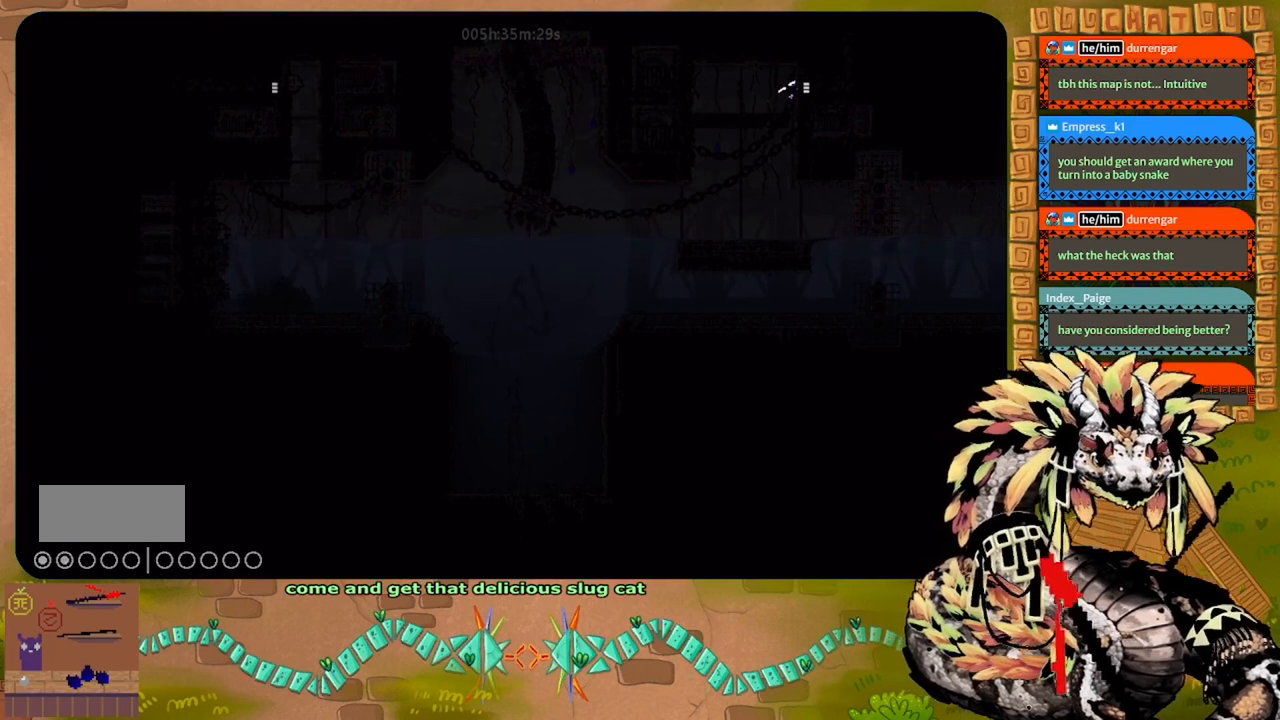
Gameplay with keyboard and mouse; each line is a JSON object with the keys held at the frame after it. "events" lists presses ("down") and releases ("up") of "down", "g", "j", "left", "r", "right", "t" and "up" between this image and that frame as [ms after this image, input, new state], when the widget could be followed in between. No other keys are recorded. Mouse buttons are not recorded. Not read: mouse_move.
{"keys": ["g"], "events": [[134, "g", "up"], [234, "g", "down"]]}
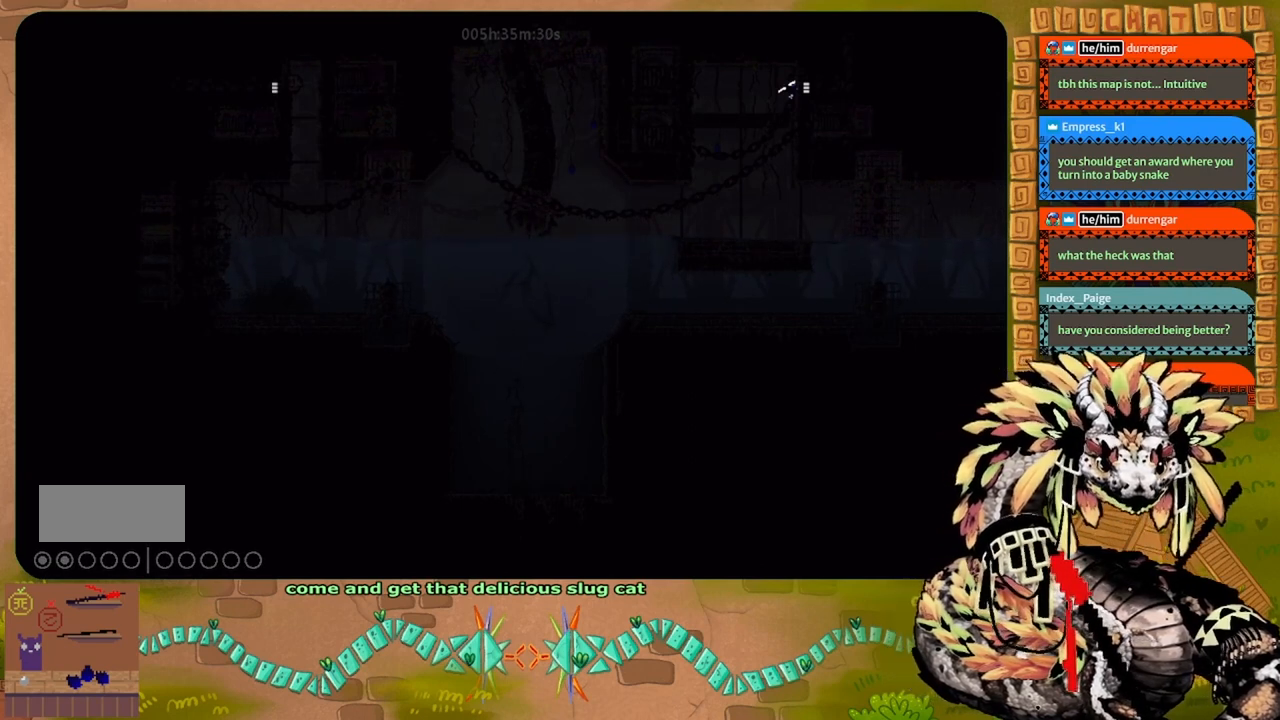
{"keys": ["g"], "events": []}
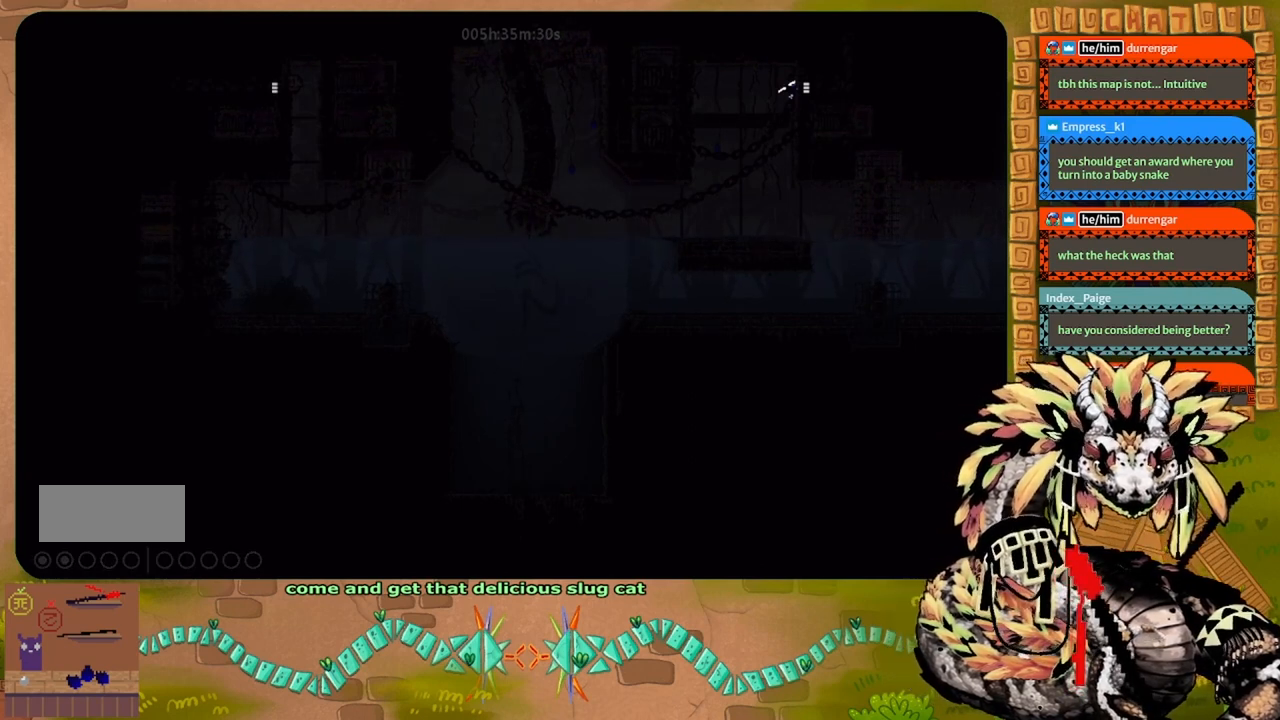
{"keys": ["g"], "events": [[134, "g", "up"], [300, "g", "down"], [367, "g", "up"], [434, "g", "down"]]}
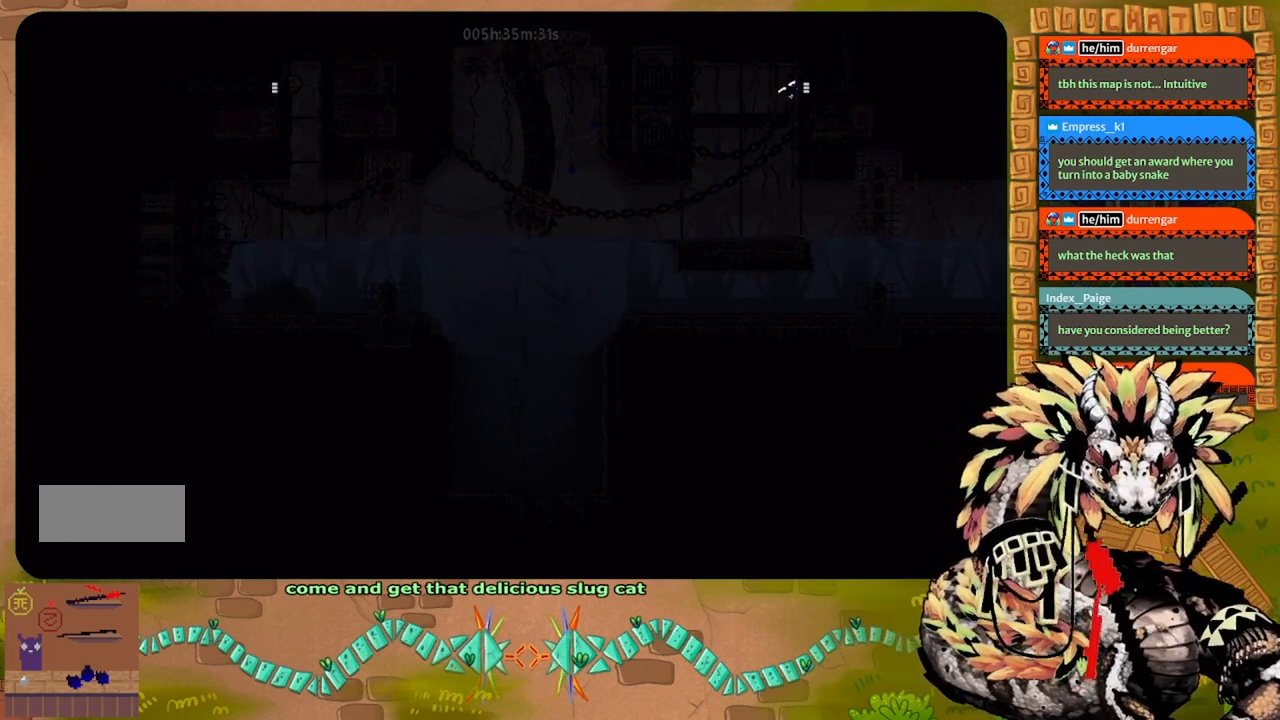
{"keys": ["t"], "events": [[34, "g", "up"], [434, "t", "down"]]}
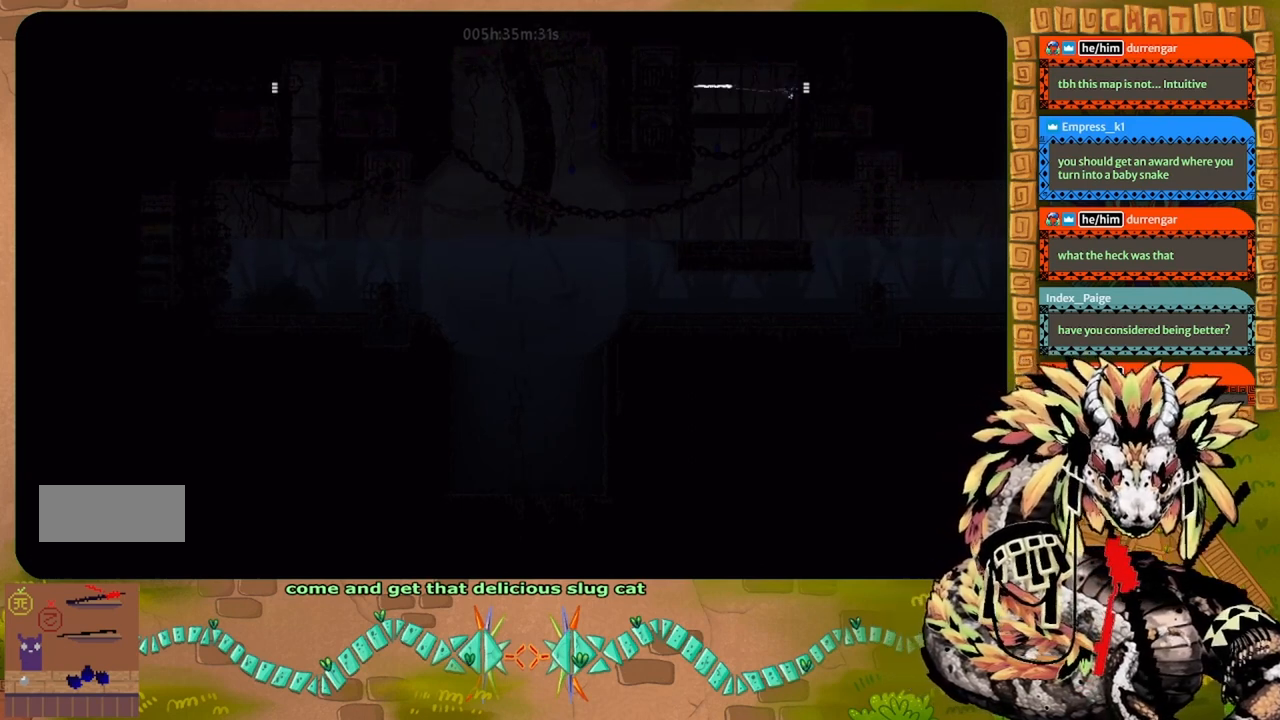
{"keys": ["g"], "events": [[34, "t", "up"], [267, "g", "down"]]}
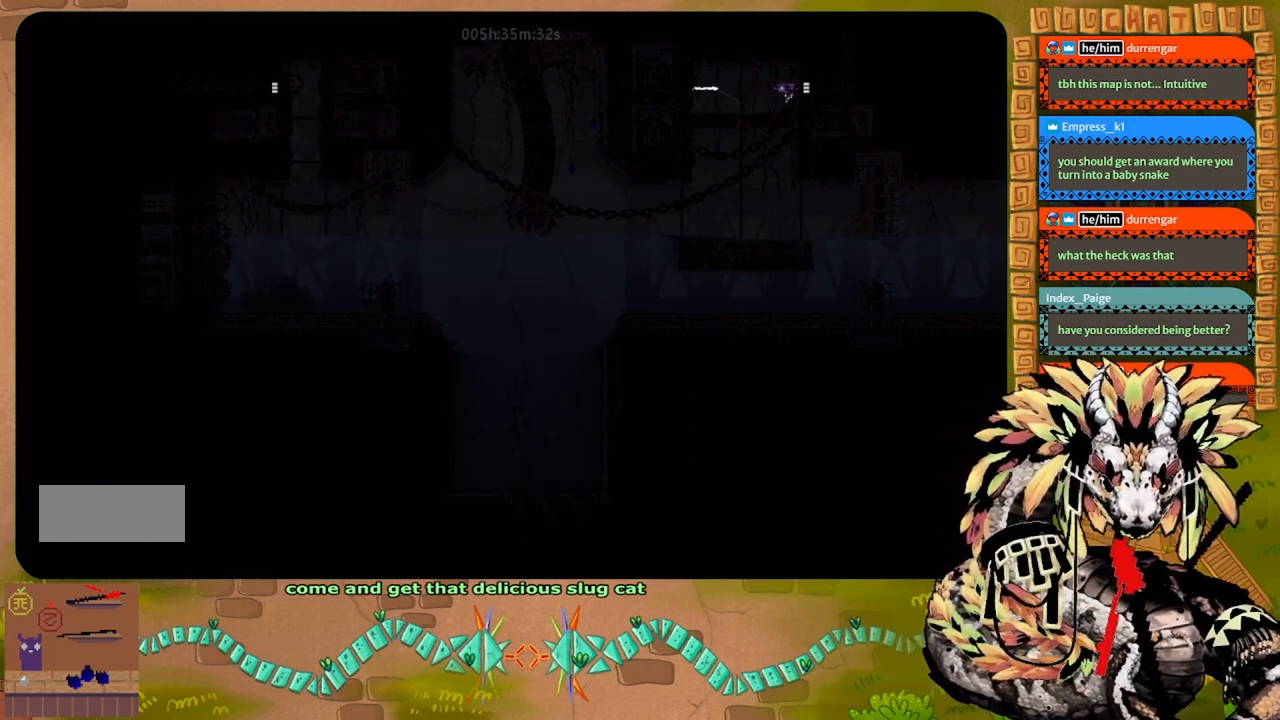
{"keys": ["g"], "events": []}
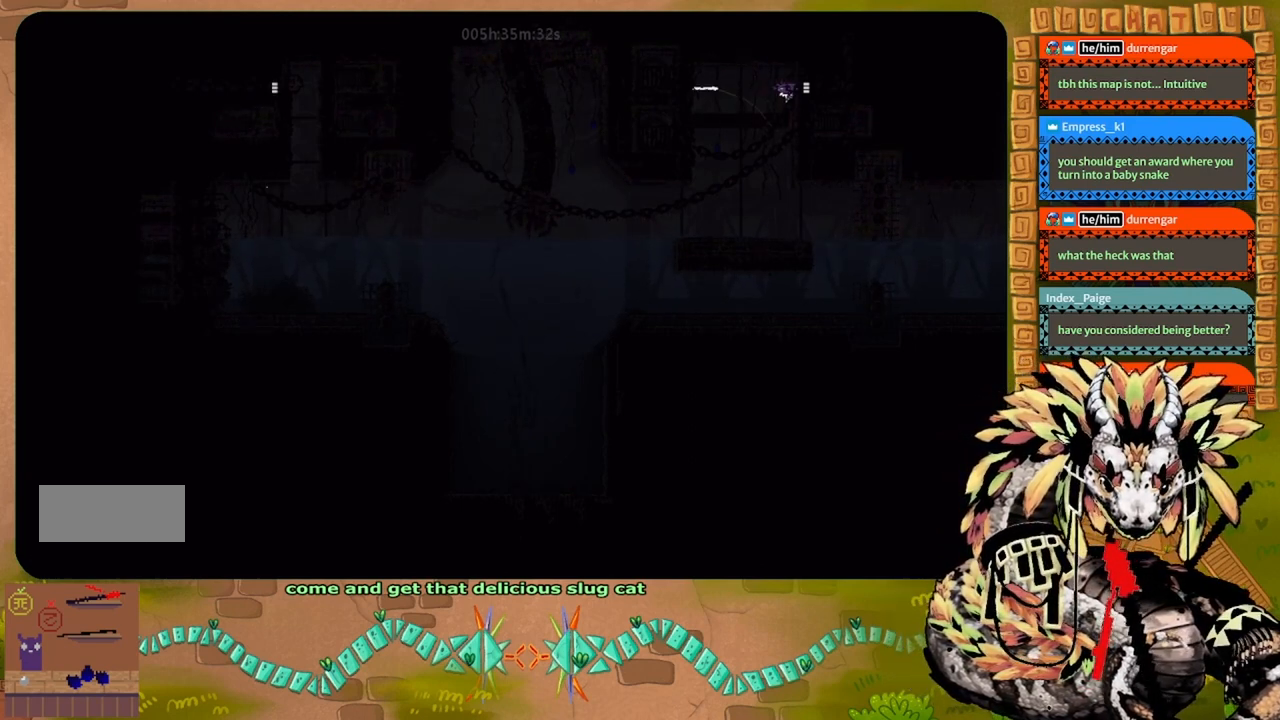
{"keys": [], "events": [[67, "g", "up"], [167, "t", "down"], [267, "t", "up"]]}
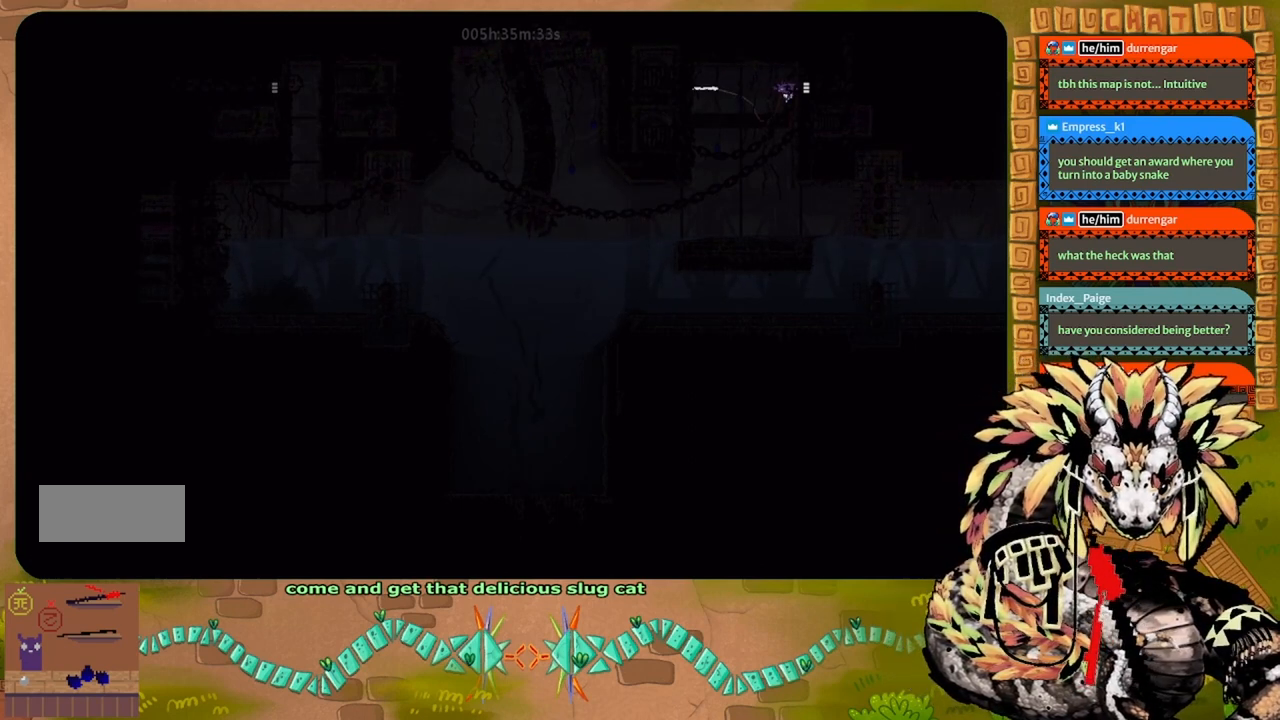
{"keys": [], "events": [[200, "t", "down"], [267, "t", "up"], [400, "t", "down"], [434, "t", "up"]]}
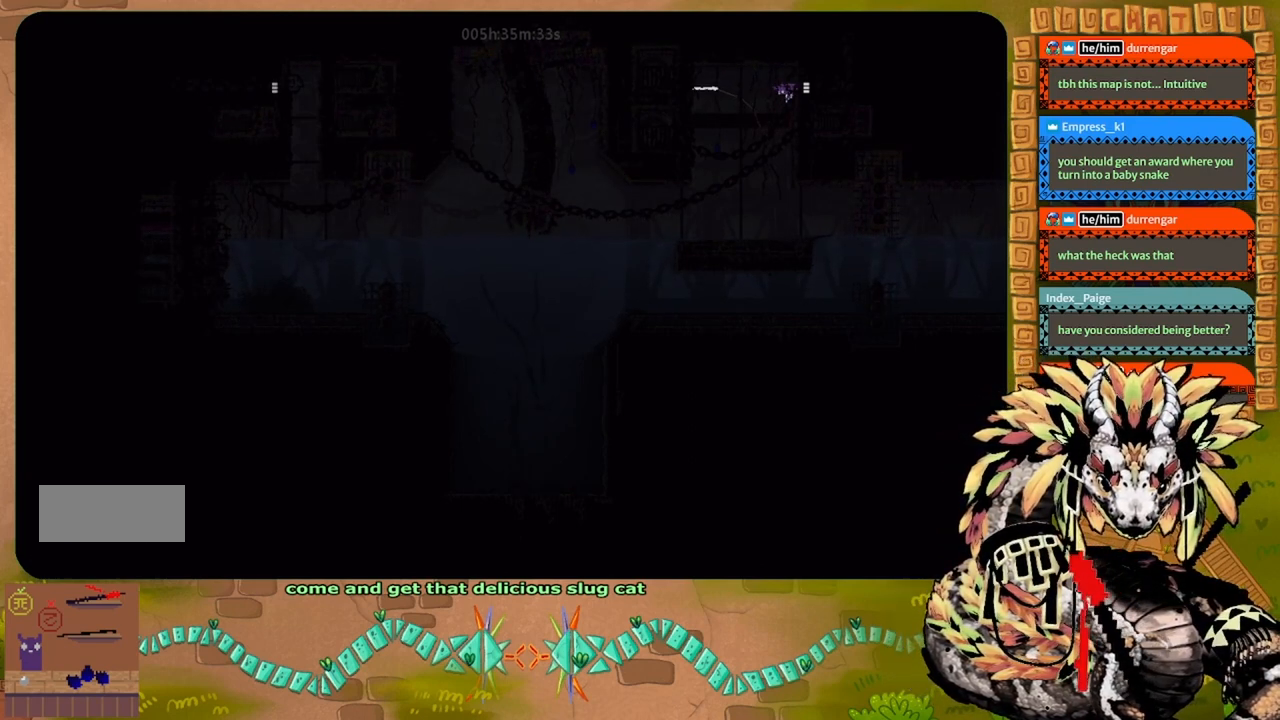
{"keys": ["g"], "events": [[67, "g", "down"]]}
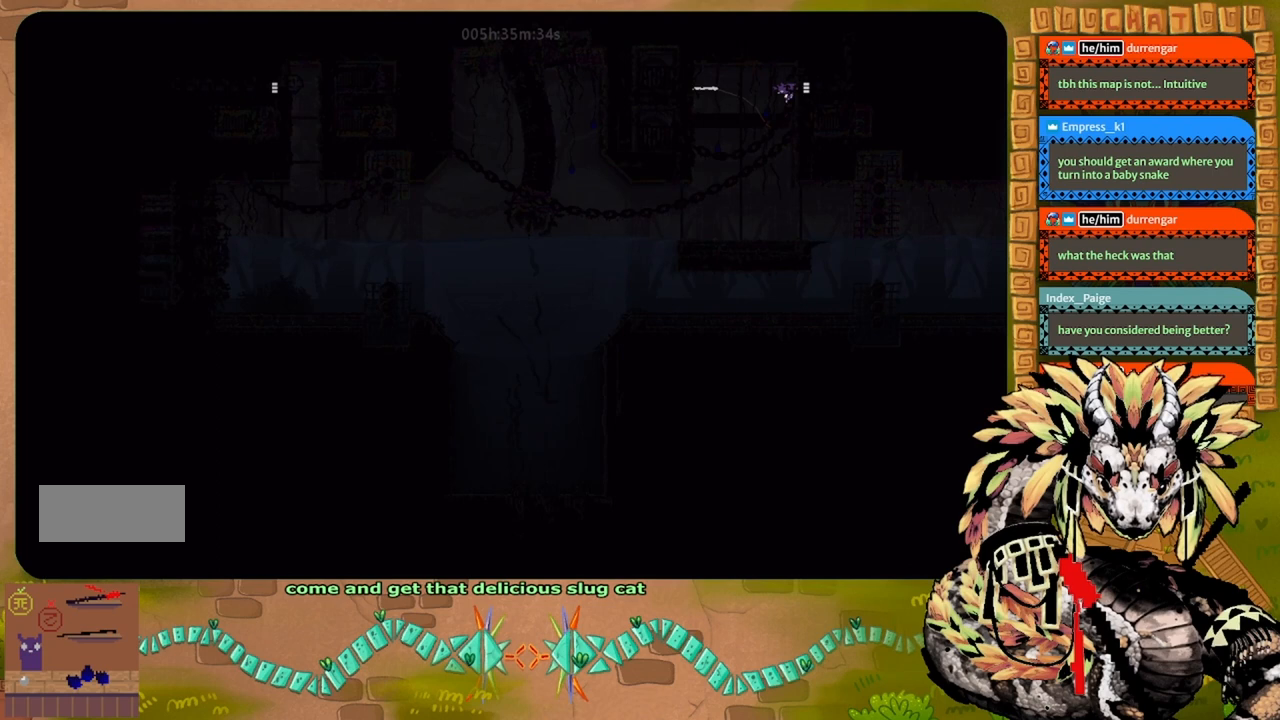
{"keys": ["g"], "events": []}
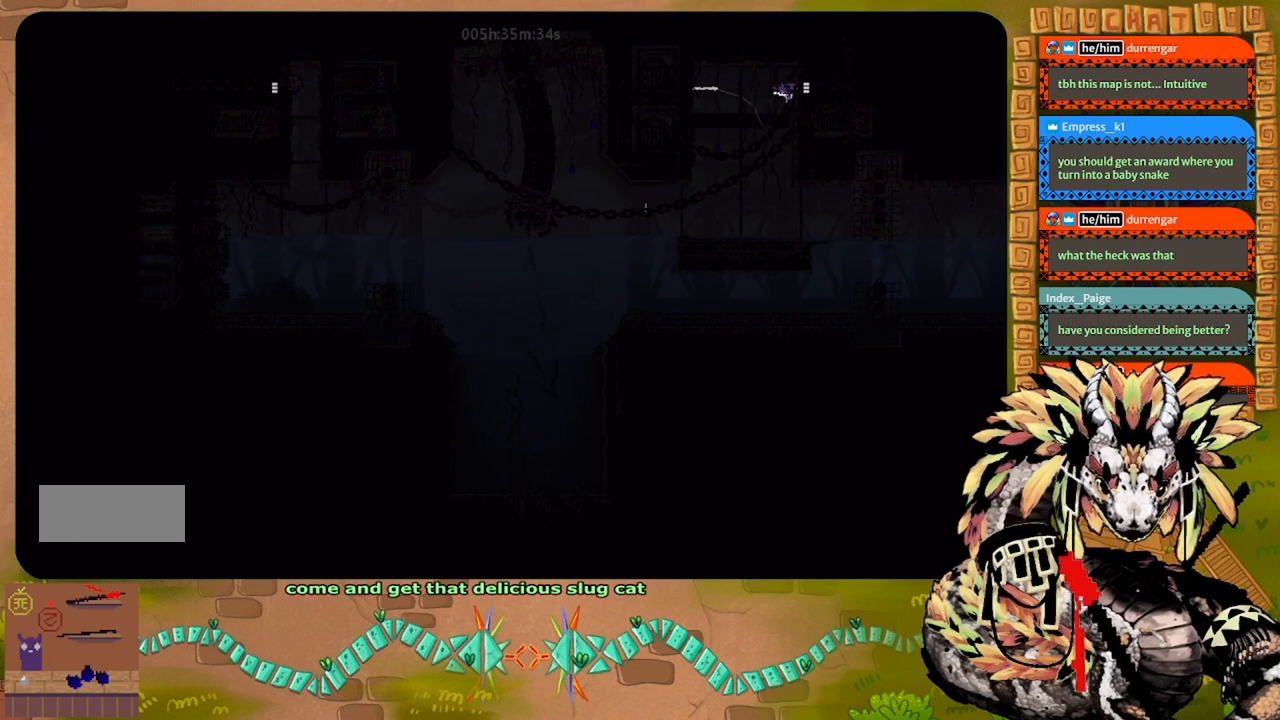
{"keys": ["g"], "events": []}
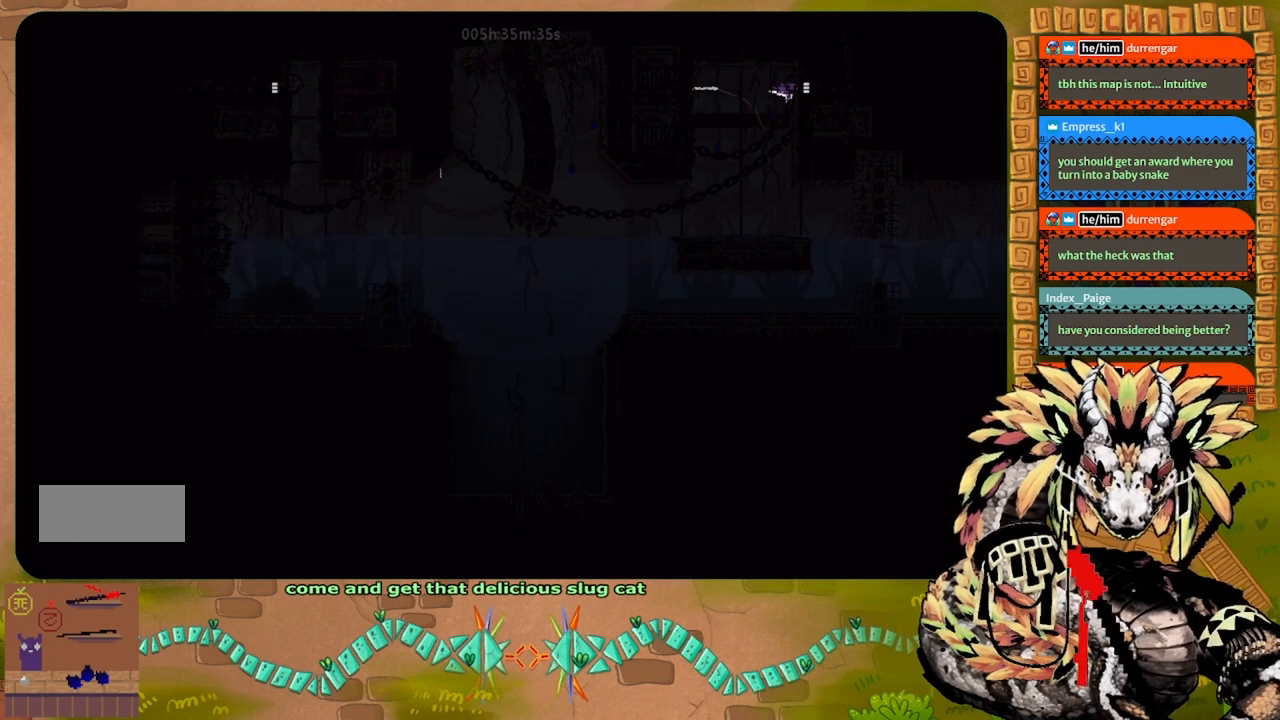
{"keys": ["g"], "events": []}
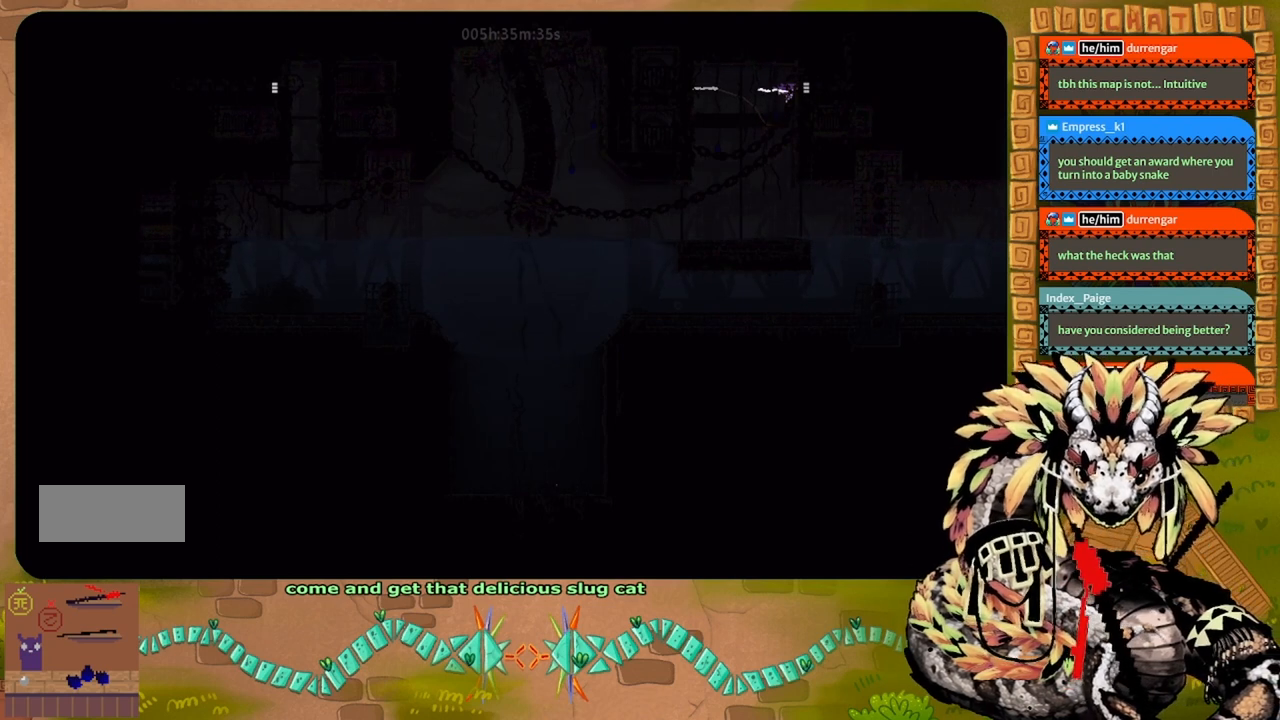
{"keys": ["g"], "events": []}
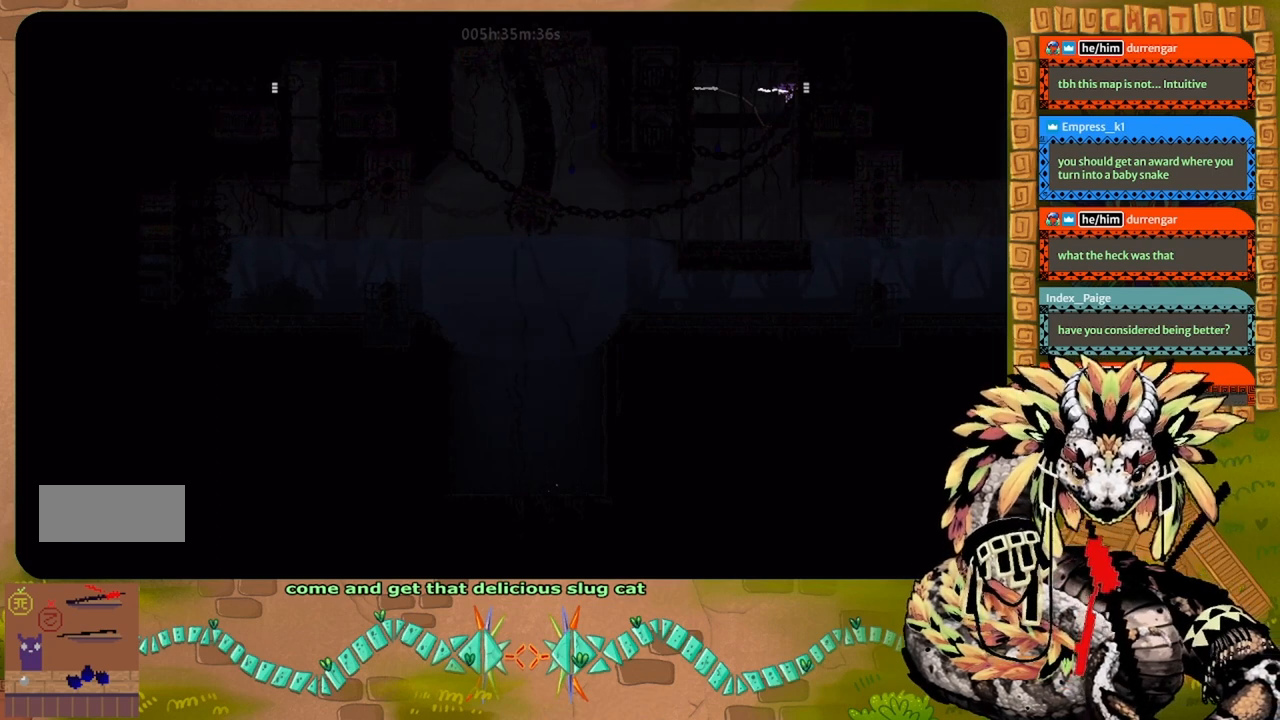
{"keys": ["g"], "events": []}
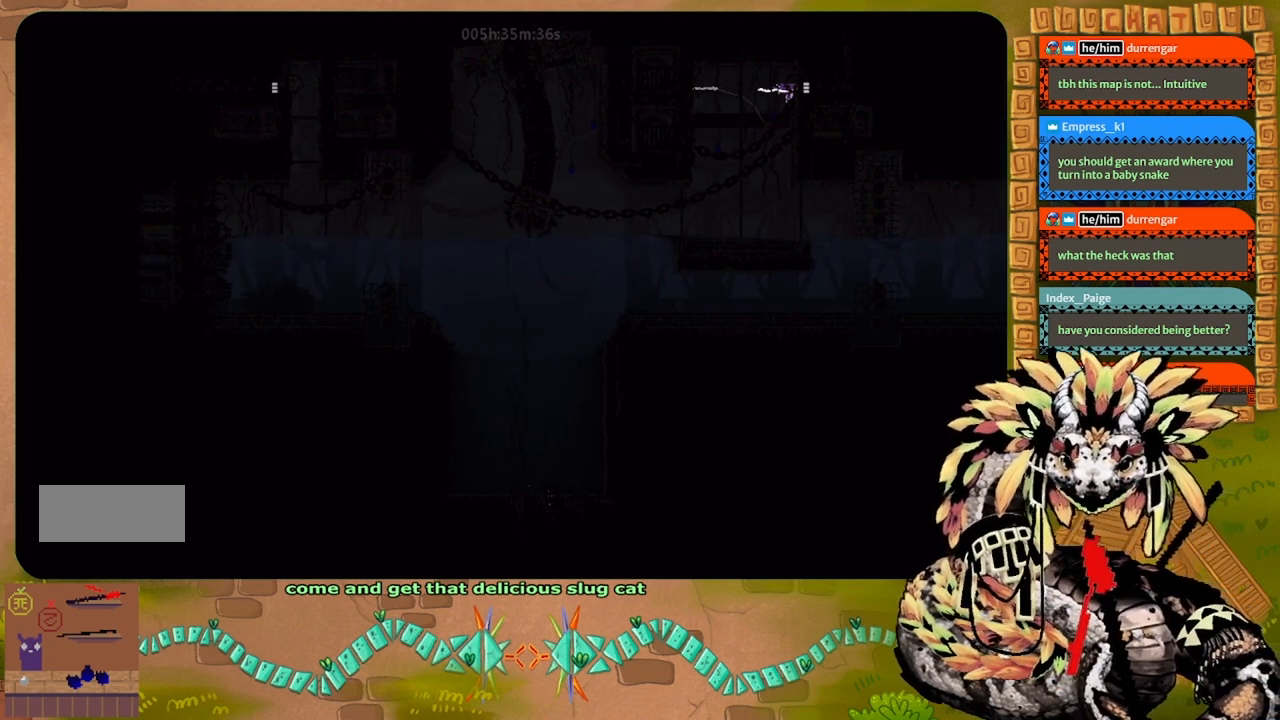
{"keys": ["g"], "events": []}
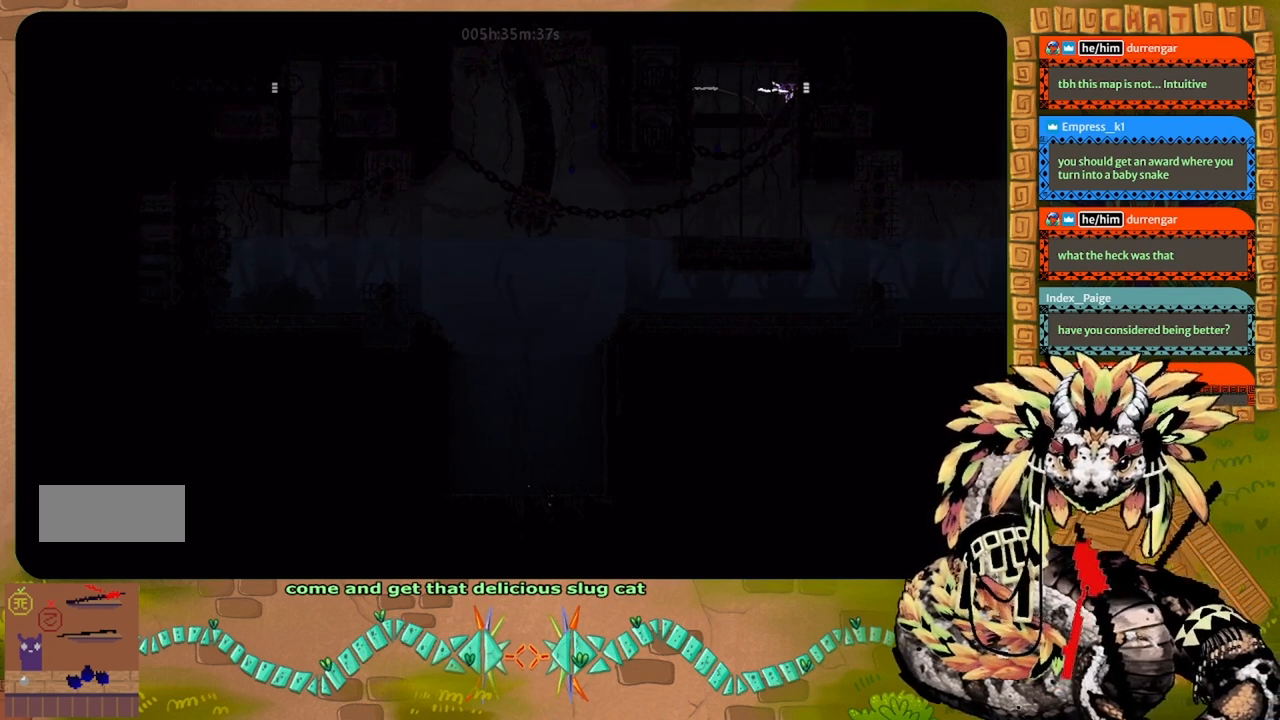
{"keys": ["g"], "events": []}
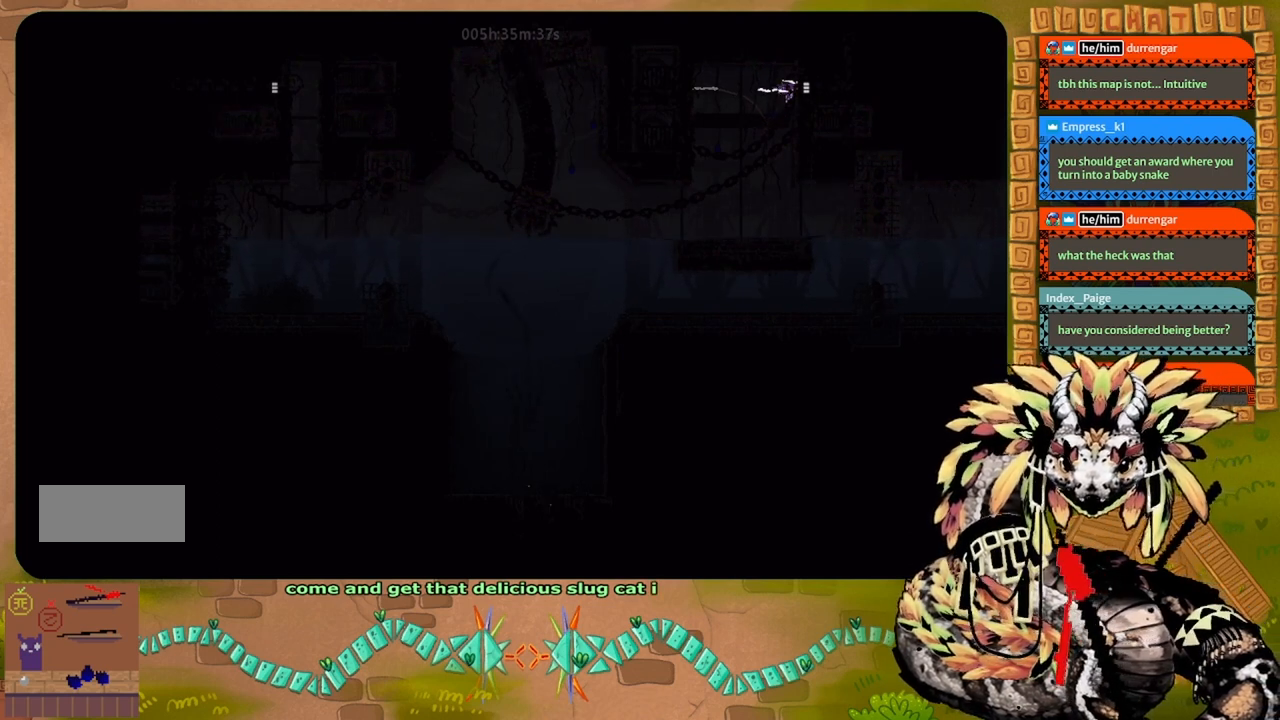
{"keys": ["right"], "events": [[400, "g", "up"], [400, "right", "down"]]}
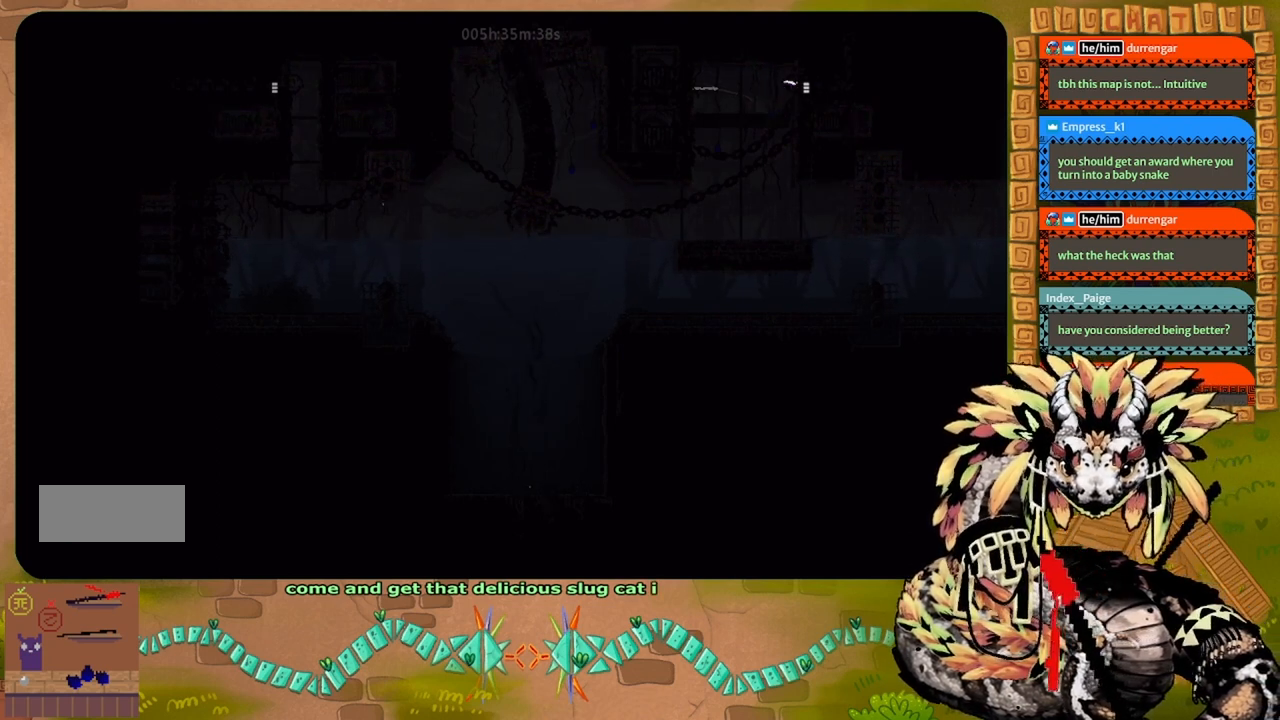
{"keys": ["right"], "events": []}
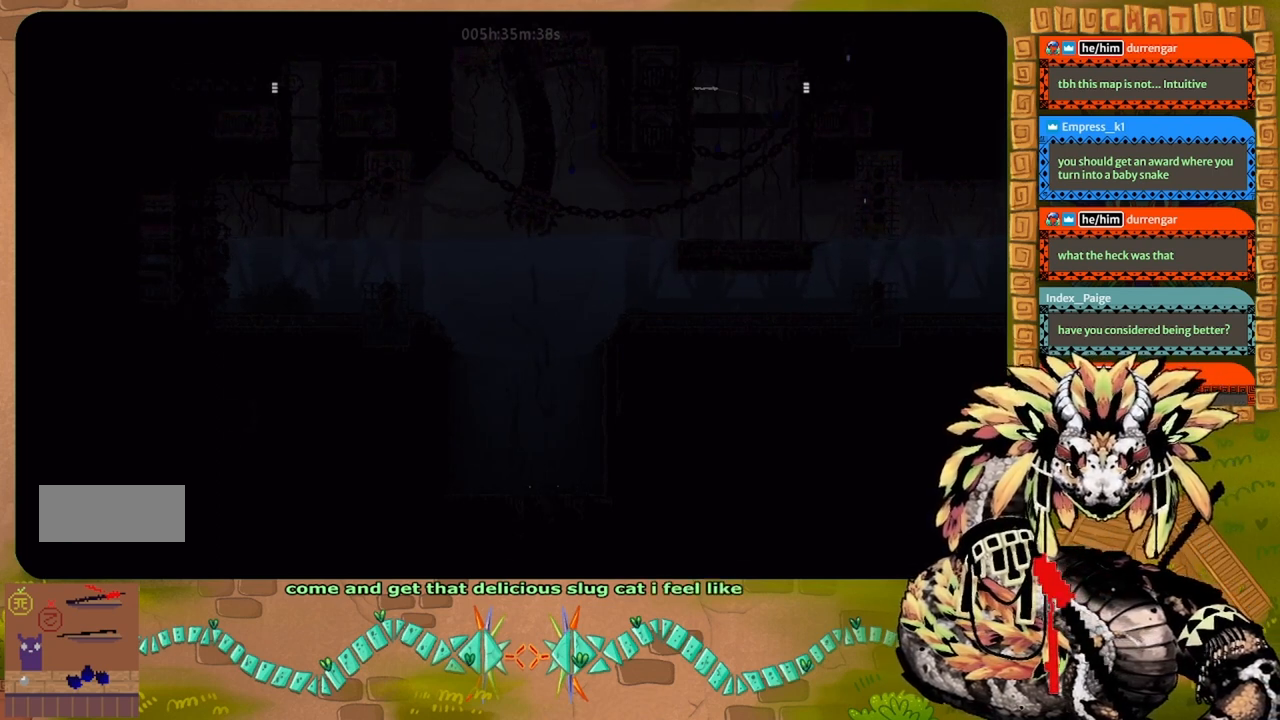
{"keys": ["right"], "events": []}
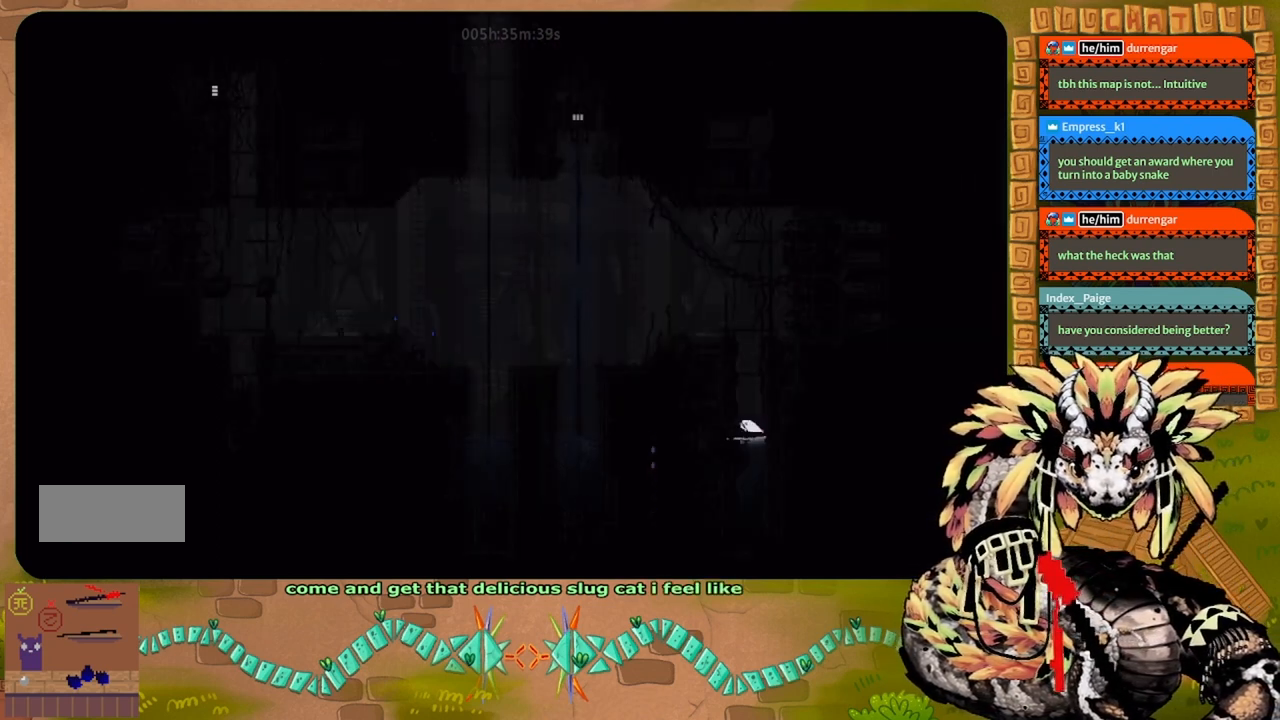
{"keys": [], "events": [[400, "right", "up"]]}
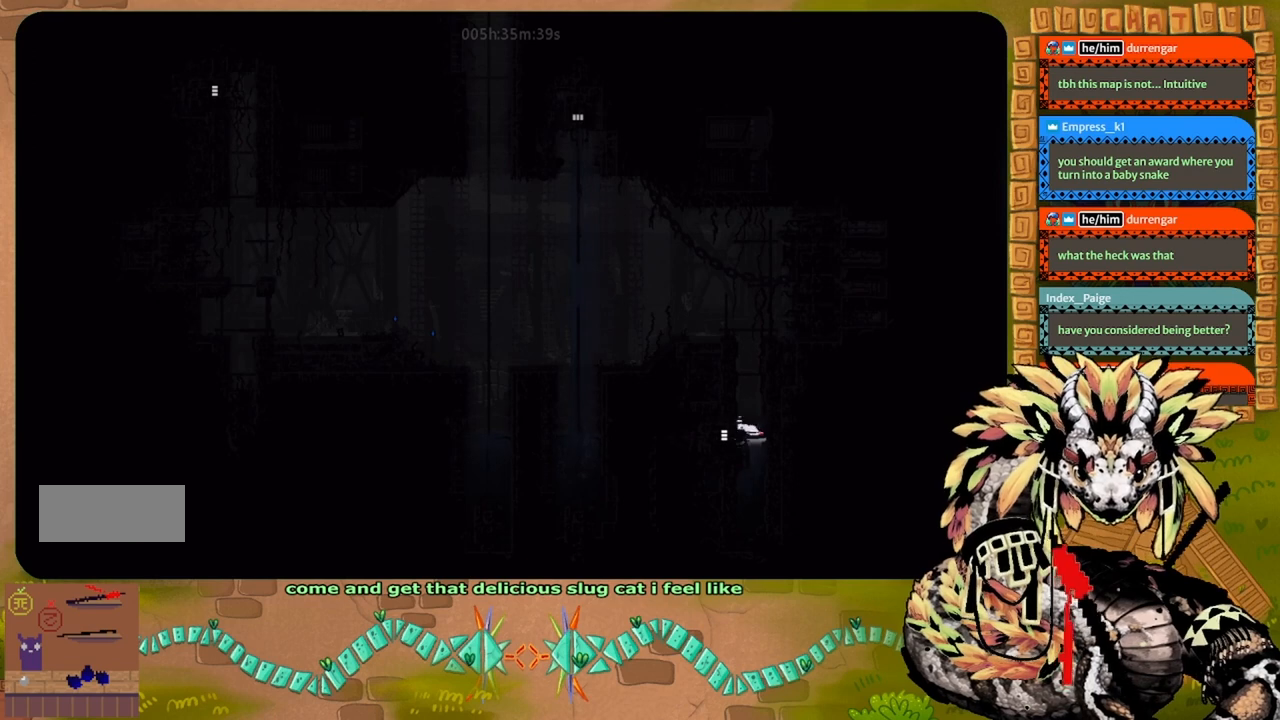
{"keys": [], "events": [[34, "t", "down"], [134, "t", "up"], [200, "t", "down"], [267, "t", "up"], [334, "t", "down"], [434, "t", "up"]]}
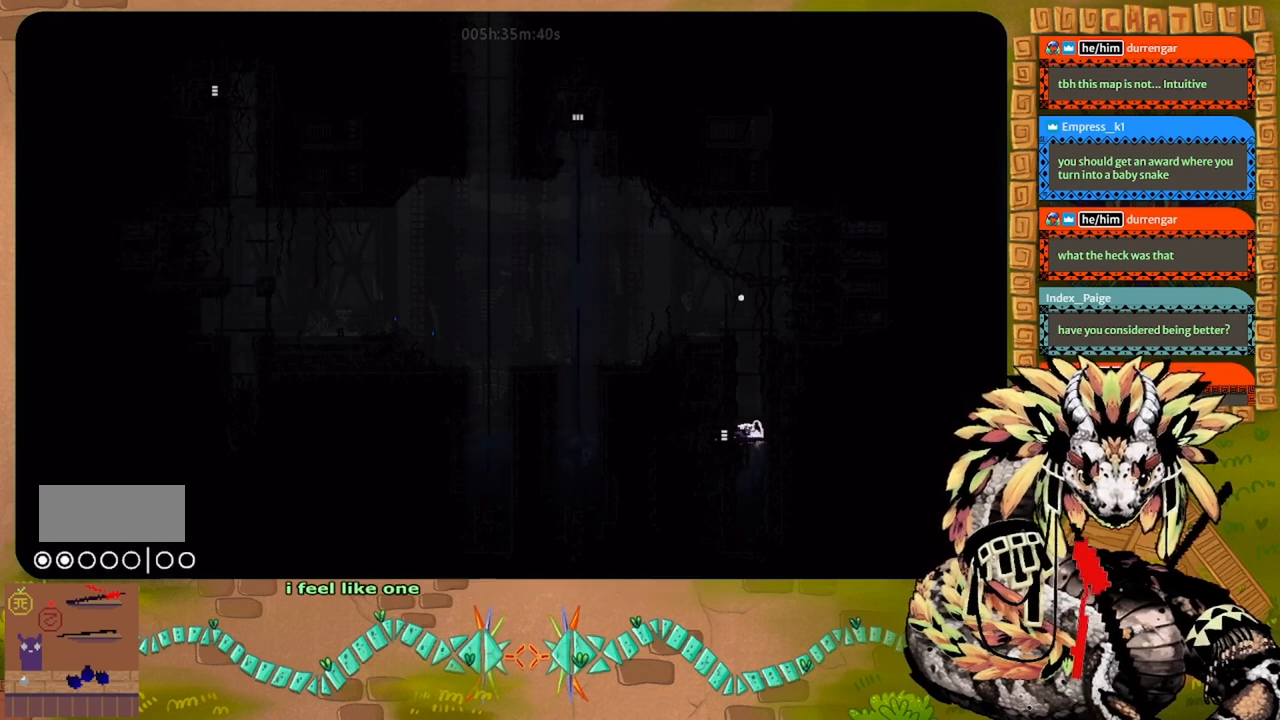
{"keys": ["left"], "events": [[67, "left", "down"]]}
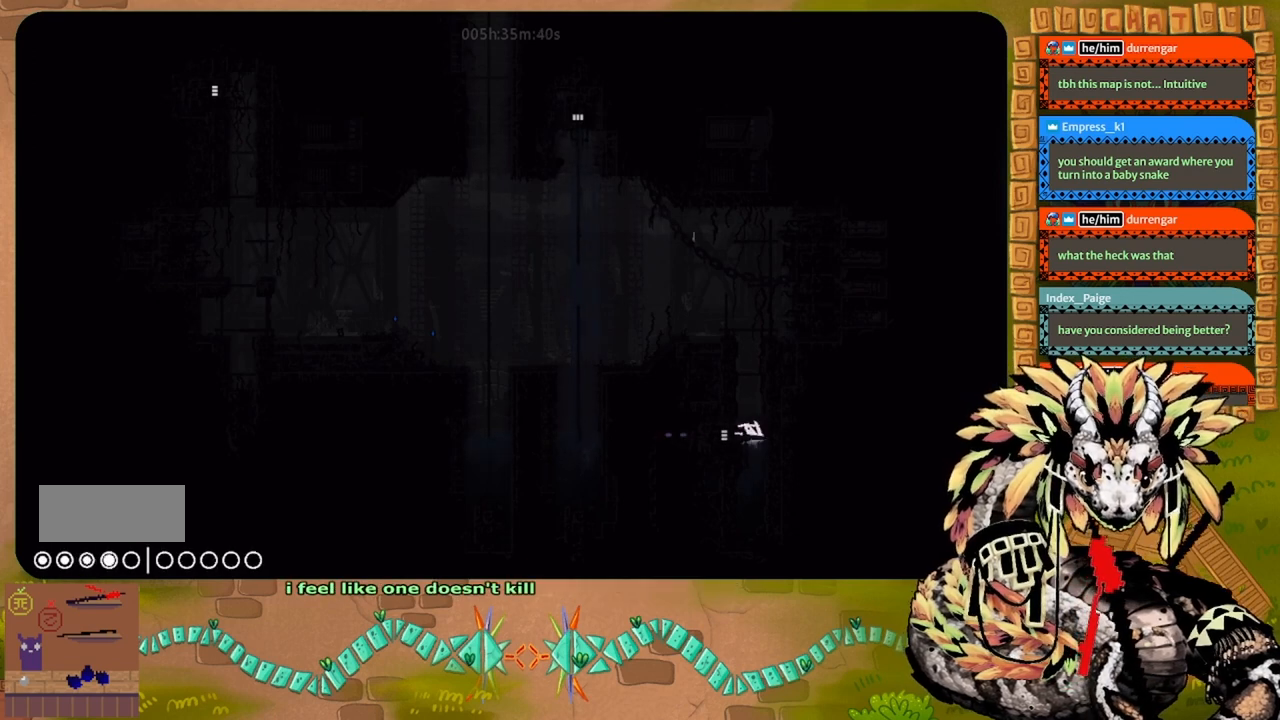
{"keys": ["left"], "events": []}
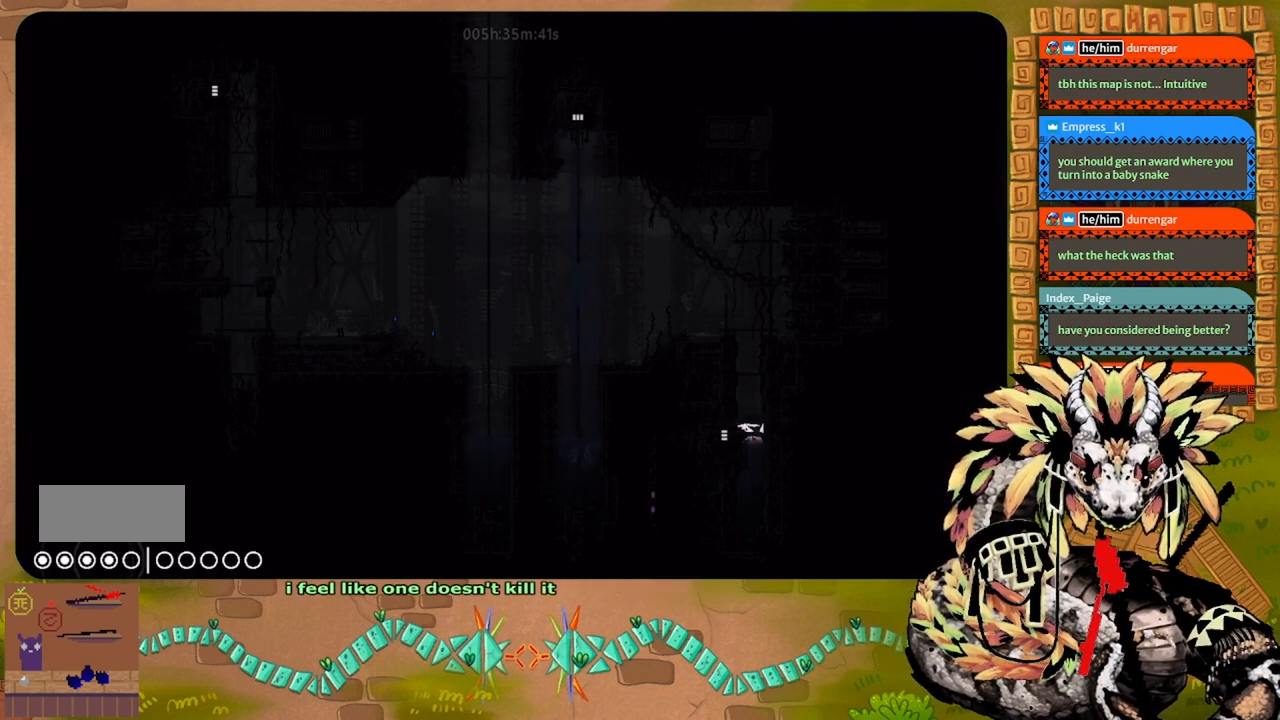
{"keys": ["left"], "events": []}
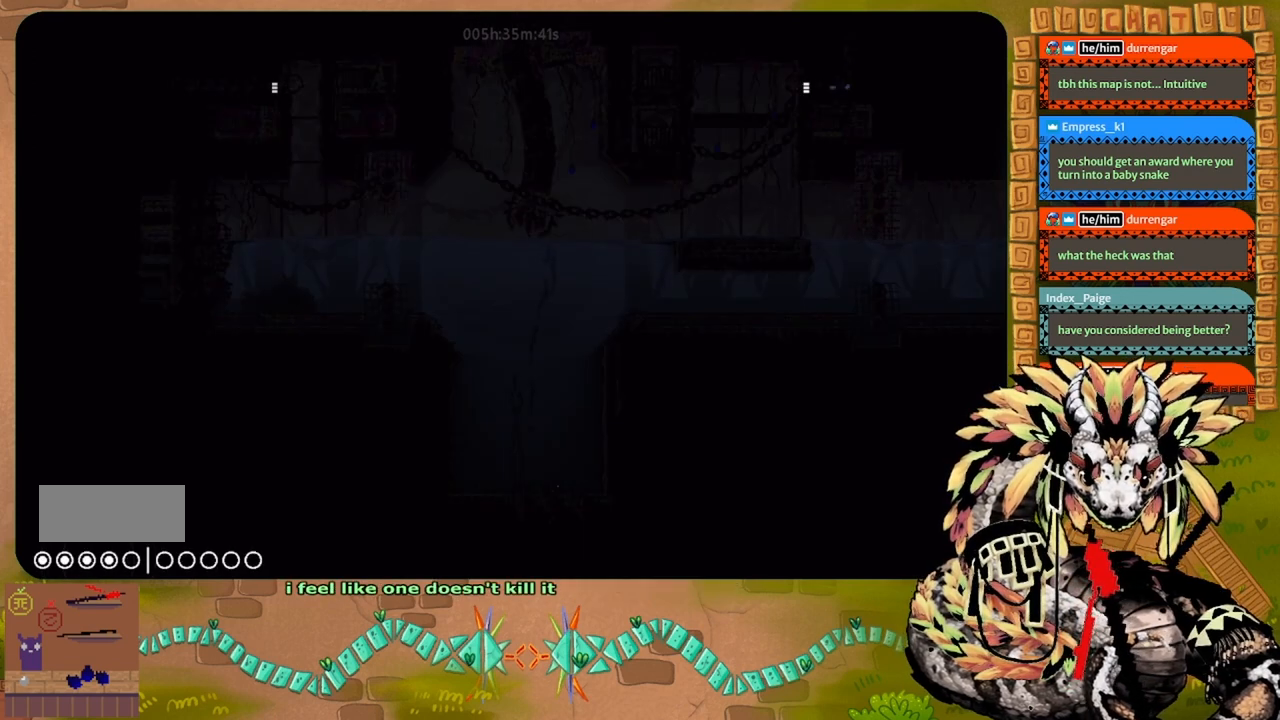
{"keys": ["g"], "events": [[67, "g", "down"], [67, "left", "up"]]}
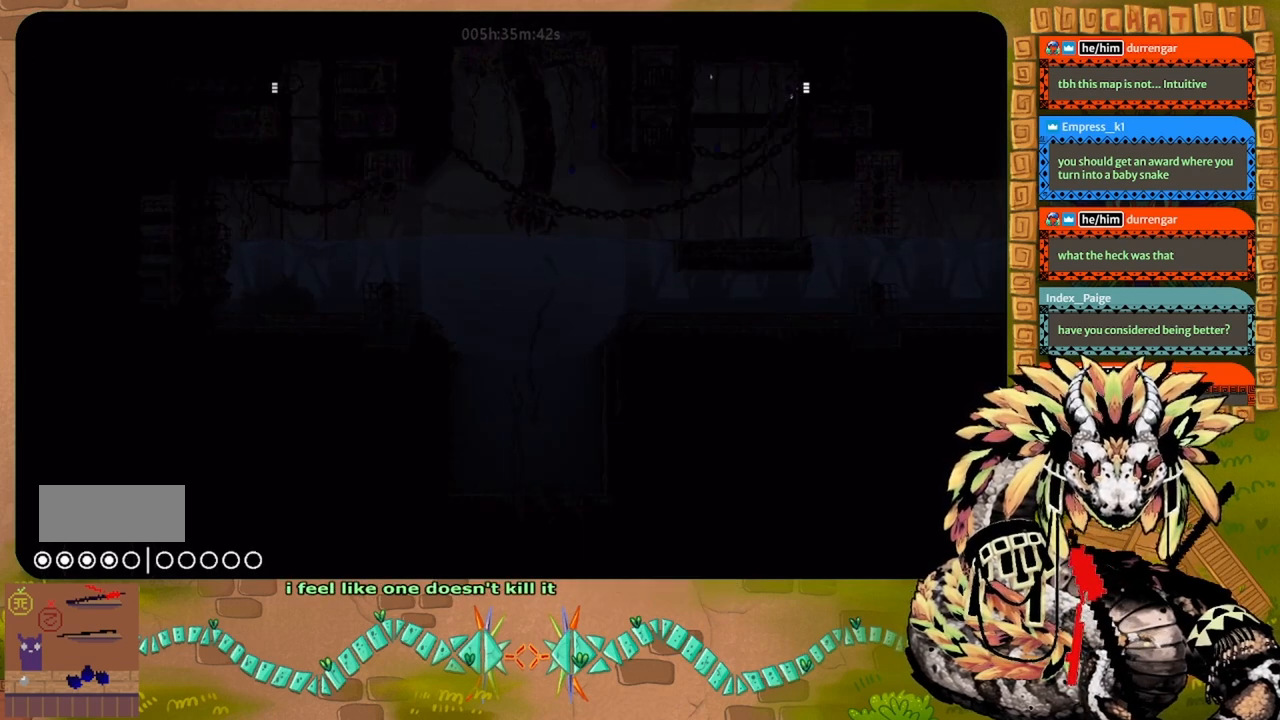
{"keys": ["g"], "events": []}